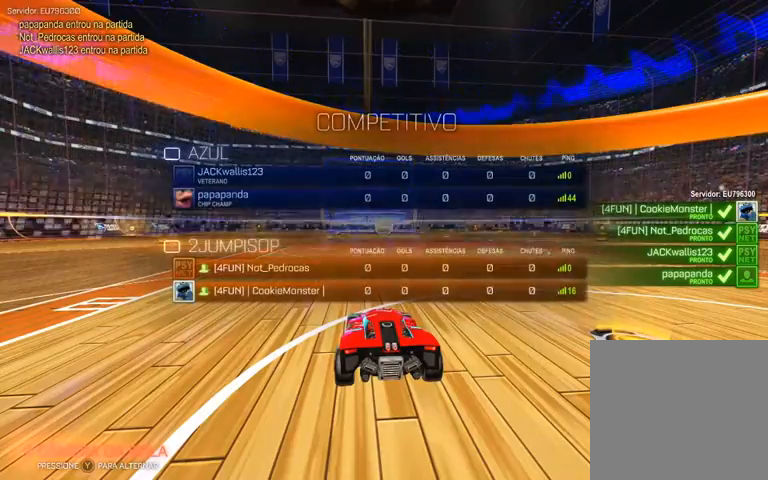
Gameplay with a controller (Xbox layout); each line is a JSON object with the inputs held at the frame after it (dt_ms = milliseconds from this image to that frame). "events" lists button and stick changes between this image and that frame as [ms after this image, input, new state], when the widget could be followed in between.
{"dt_ms": 500, "buttons": ["R2", "SELECT"], "left_stick": "center", "right_stick": "center", "events": []}
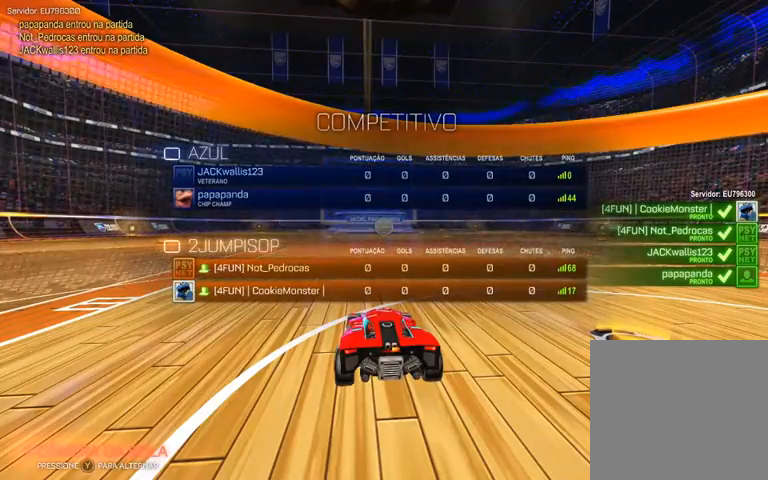
{"dt_ms": 500, "buttons": ["SELECT"], "left_stick": "center", "right_stick": "center", "events": [[67, "R2", "up"]]}
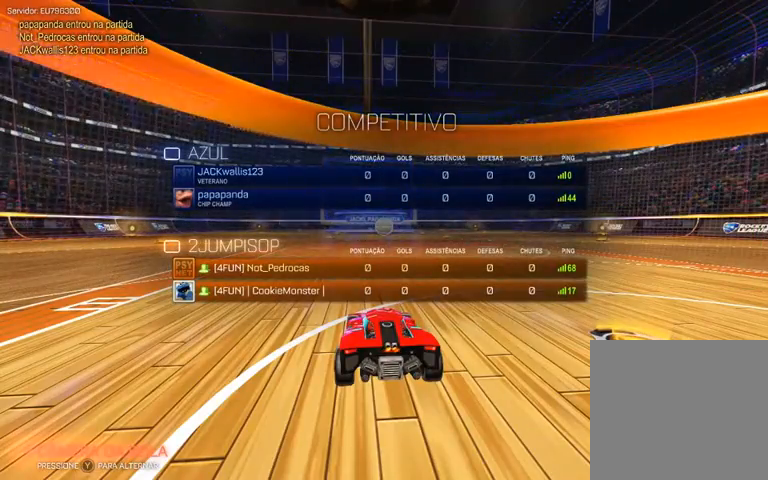
{"dt_ms": 500, "buttons": ["SELECT"], "left_stick": "center", "right_stick": "center", "events": []}
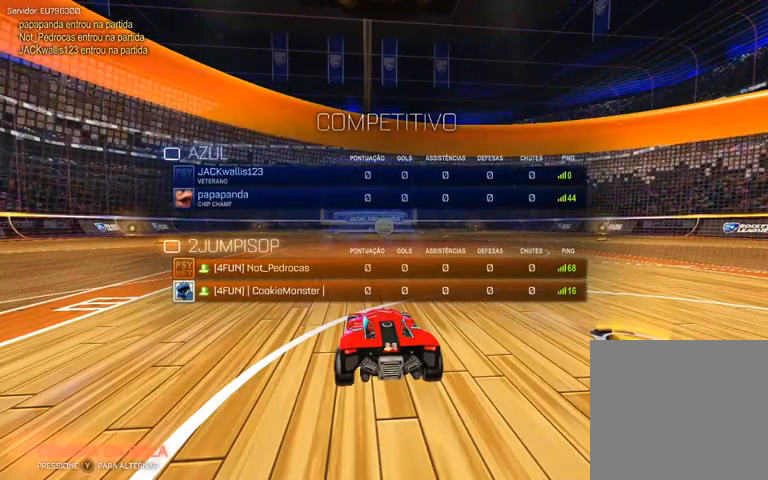
{"dt_ms": 500, "buttons": ["SELECT"], "left_stick": "center", "right_stick": "center", "events": []}
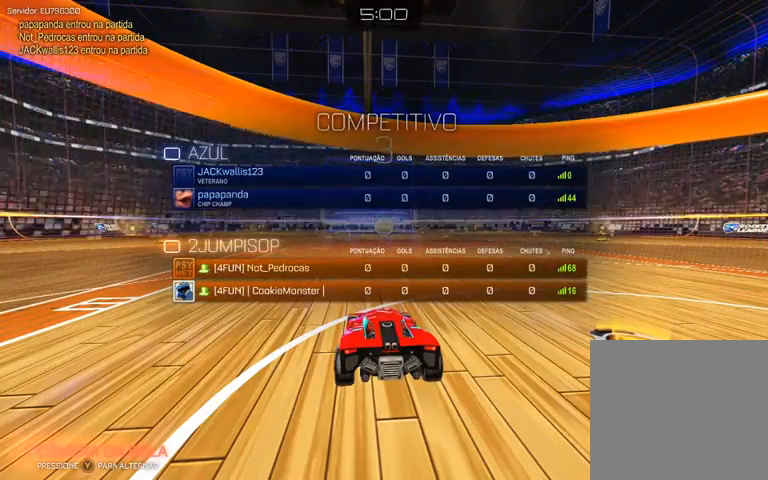
{"dt_ms": 500, "buttons": ["SELECT"], "left_stick": "center", "right_stick": "right", "events": [[267, "right_stick", "right"]]}
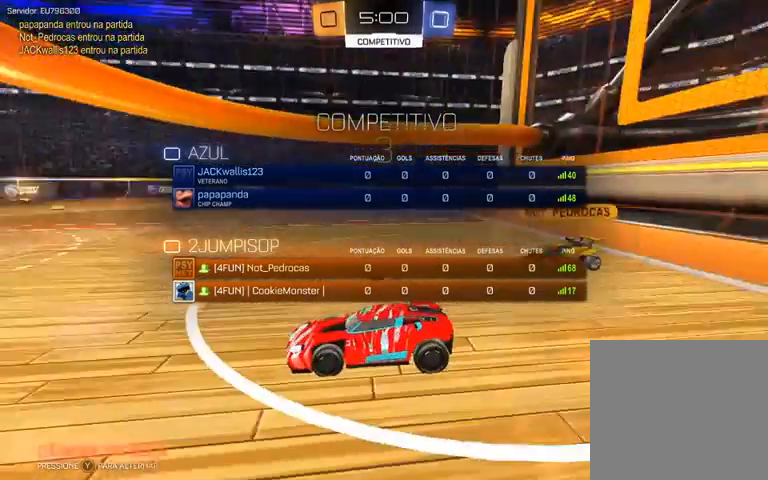
{"dt_ms": 500, "buttons": ["R2"], "left_stick": "center", "right_stick": "center", "events": [[300, "SELECT", "up"], [400, "right_stick", "center"], [467, "R2", "down"]]}
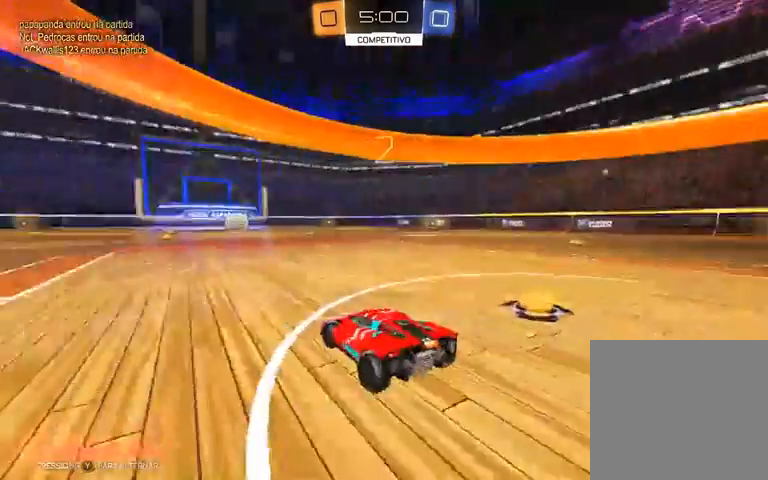
{"dt_ms": 500, "buttons": ["R2"], "left_stick": "center", "right_stick": "center", "events": []}
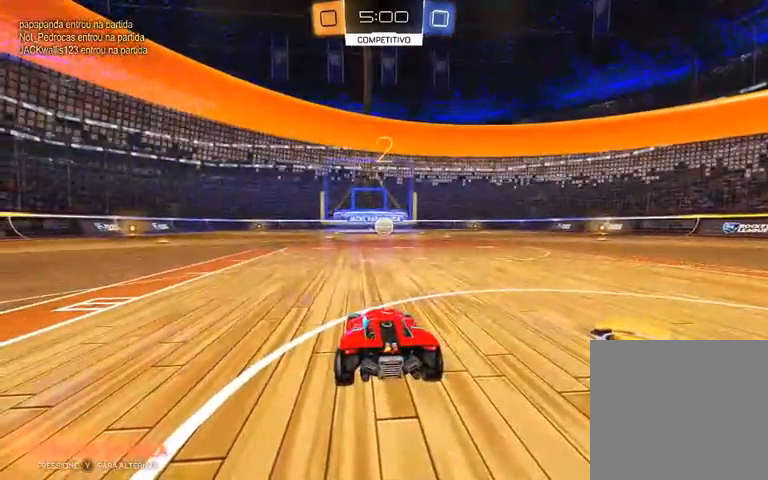
{"dt_ms": 500, "buttons": ["R2", "SELECT"], "left_stick": "center", "right_stick": "center", "events": [[500, "SELECT", "down"]]}
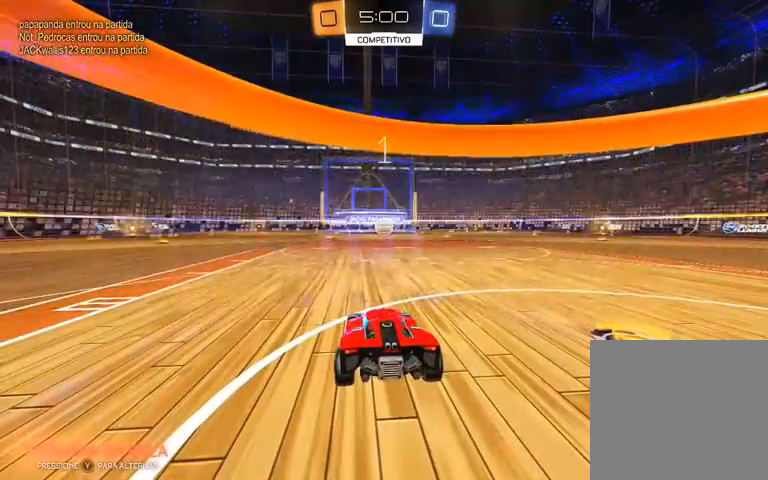
{"dt_ms": 500, "buttons": ["R2"], "left_stick": "center", "right_stick": "center", "events": [[200, "SELECT", "up"]]}
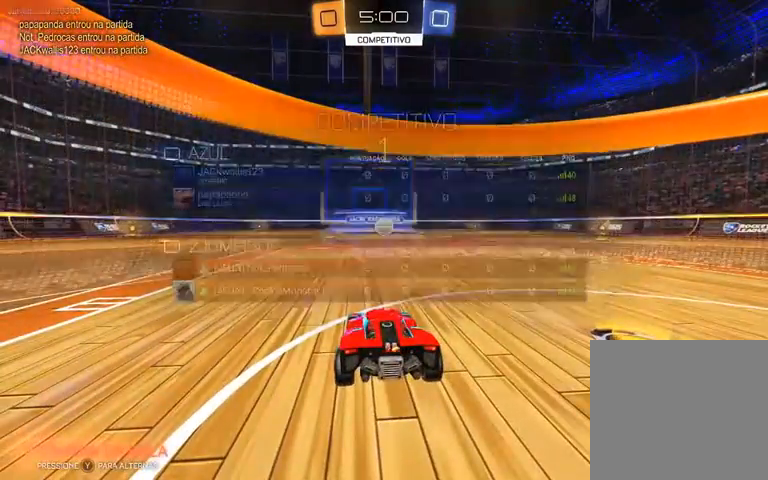
{"dt_ms": 500, "buttons": ["R2"], "left_stick": "center", "right_stick": "center", "events": [[267, "left_stick", "right"], [367, "left_stick", "center"]]}
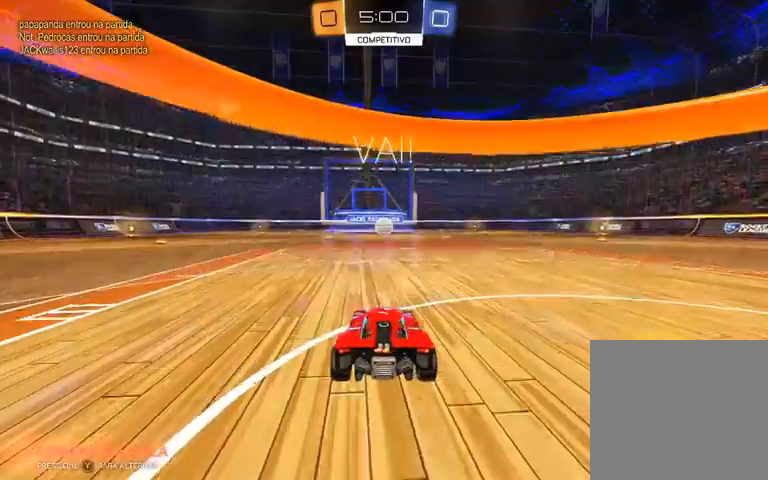
{"dt_ms": 500, "buttons": ["R2"], "left_stick": "center", "right_stick": "center", "events": []}
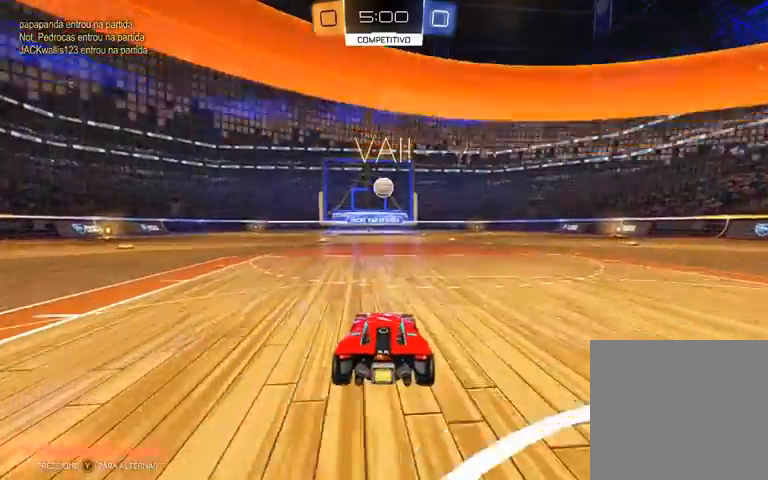
{"dt_ms": 500, "buttons": ["R1", "R2"], "left_stick": "center", "right_stick": "center", "events": [[67, "A", "down"], [100, "A", "up"], [133, "A", "down"], [300, "A", "up"], [300, "R1", "down"], [300, "left_stick", "down"], [433, "left_stick", "center"]]}
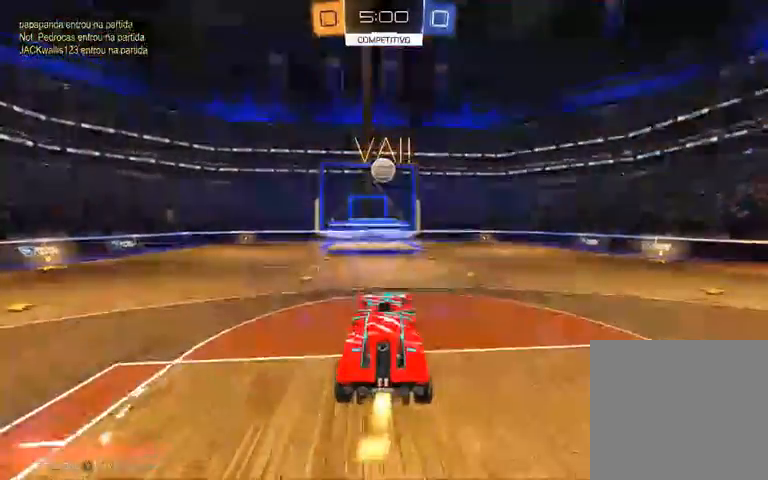
{"dt_ms": 1000, "buttons": ["L1", "R2"], "left_stick": "down-left", "right_stick": "center"}
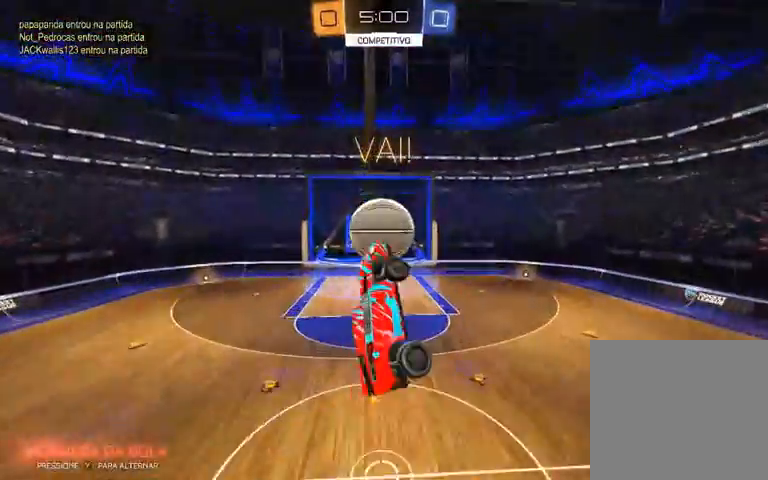
{"dt_ms": 1000, "buttons": ["R2"], "left_stick": "left", "right_stick": "center"}
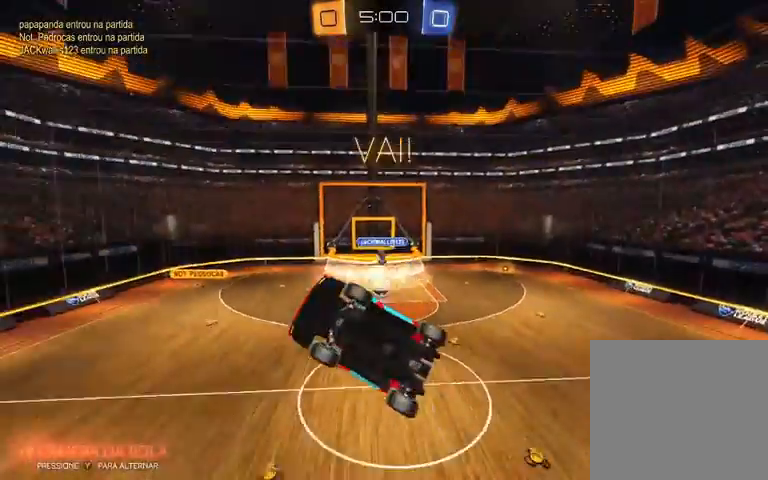
{"dt_ms": 500, "buttons": ["R2"], "left_stick": "up", "right_stick": "center", "events": [[33, "L1", "down"], [233, "L1", "up"], [467, "left_stick", "up"]]}
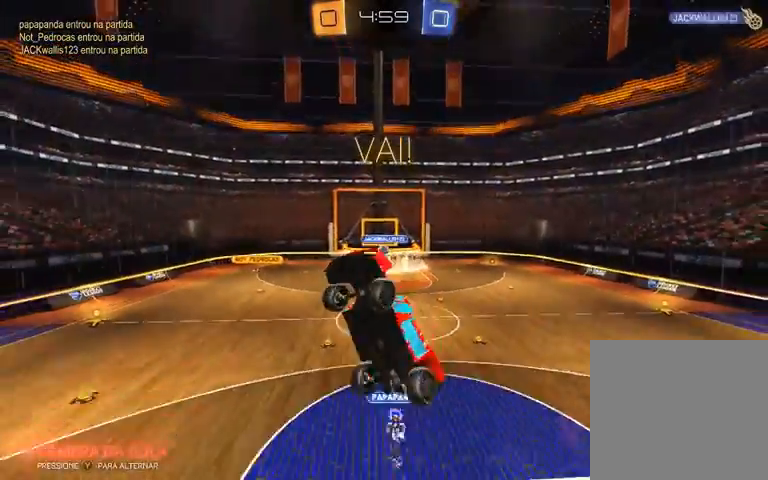
{"dt_ms": 500, "buttons": ["R2"], "left_stick": "center", "right_stick": "center", "events": [[167, "left_stick", "center"]]}
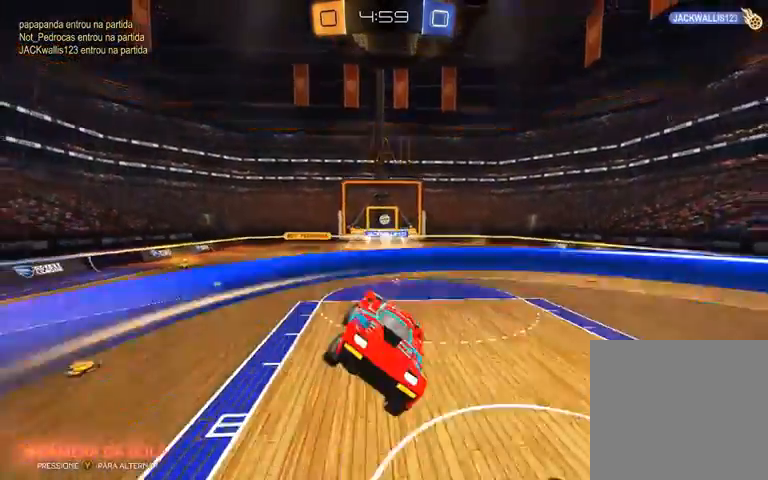
{"dt_ms": 500, "buttons": ["R2"], "left_stick": "right", "right_stick": "center", "events": [[200, "left_stick", "right"], [367, "L1", "down"], [467, "L1", "up"]]}
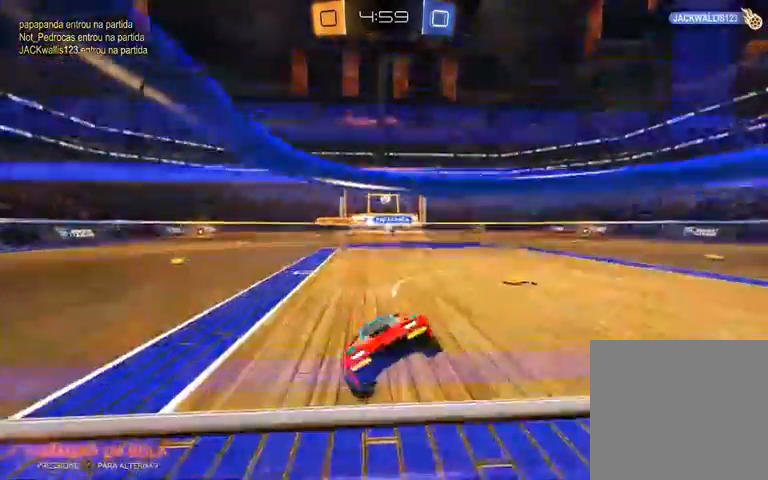
{"dt_ms": 500, "buttons": ["R2"], "left_stick": "right", "right_stick": "center", "events": []}
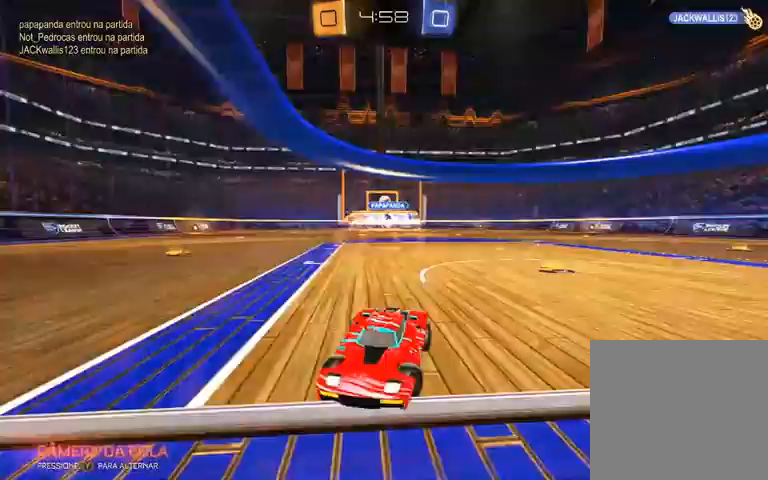
{"dt_ms": 500, "buttons": ["R2"], "left_stick": "center", "right_stick": "center", "events": [[467, "left_stick", "center"]]}
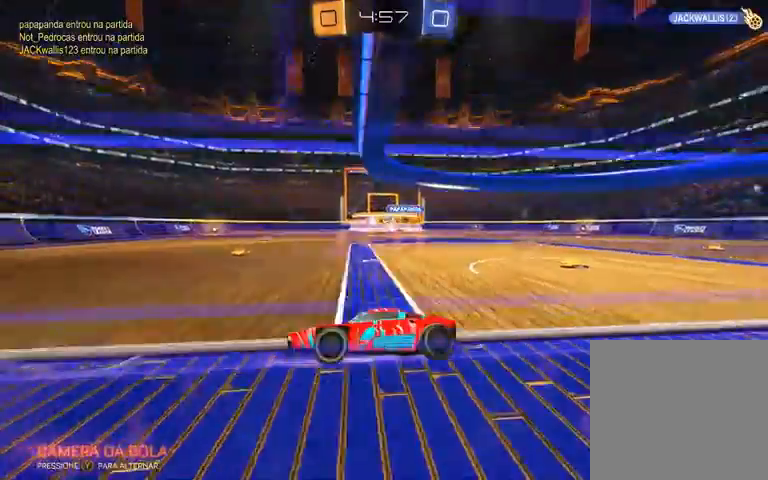
{"dt_ms": 500, "buttons": ["Y", "R2"], "left_stick": "center", "right_stick": "center", "events": [[200, "left_stick", "right"], [500, "Y", "down"], [500, "left_stick", "center"]]}
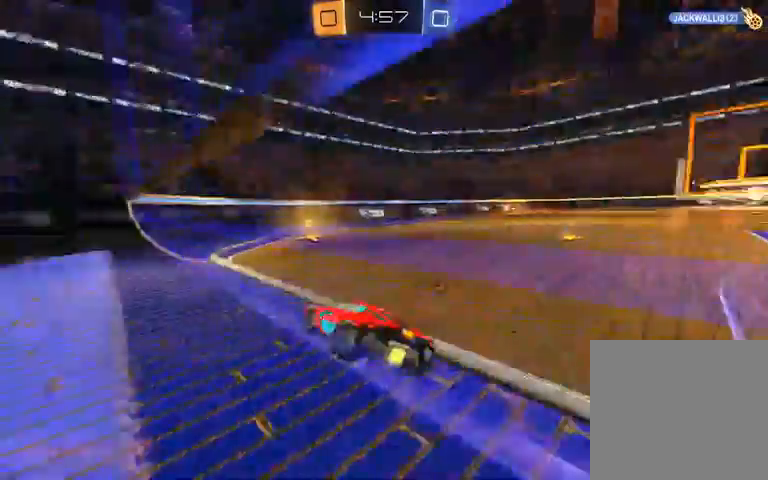
{"dt_ms": 500, "buttons": ["R2"], "left_stick": "center", "right_stick": "center", "events": [[67, "Y", "up"], [200, "left_stick", "right"], [400, "Y", "down"], [400, "left_stick", "center"], [500, "Y", "up"]]}
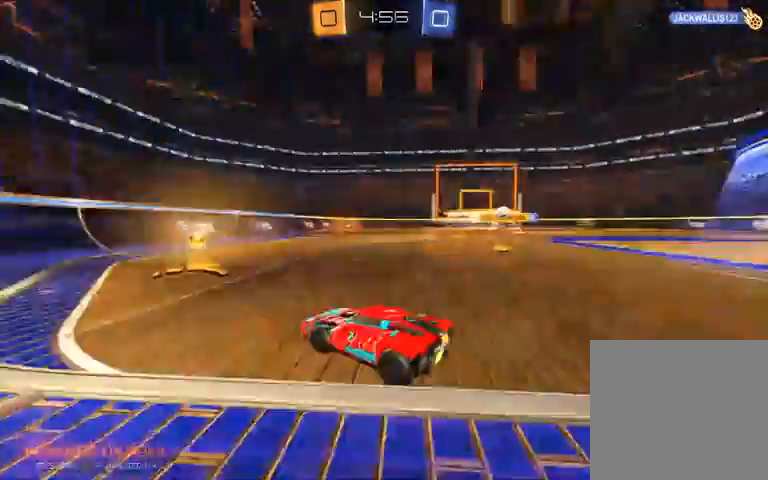
{"dt_ms": 500, "buttons": ["R2"], "left_stick": "right", "right_stick": "center", "events": [[33, "left_stick", "right"]]}
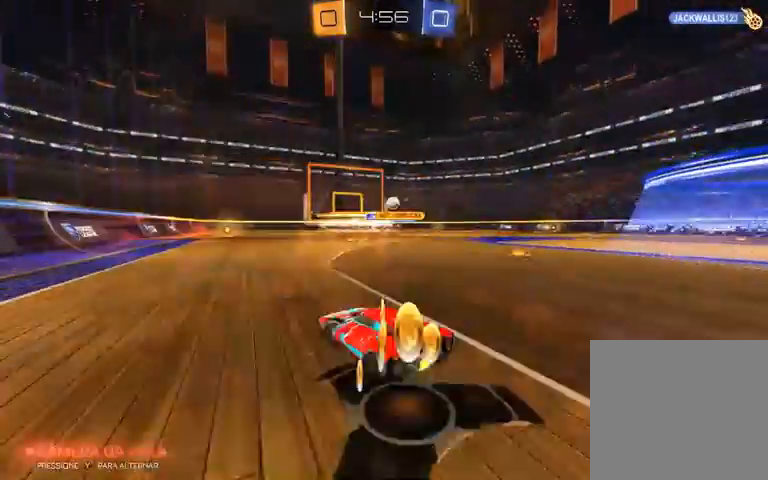
{"dt_ms": 500, "buttons": ["L2"], "left_stick": "right", "right_stick": "center", "events": [[300, "R2", "up"], [367, "L2", "down"]]}
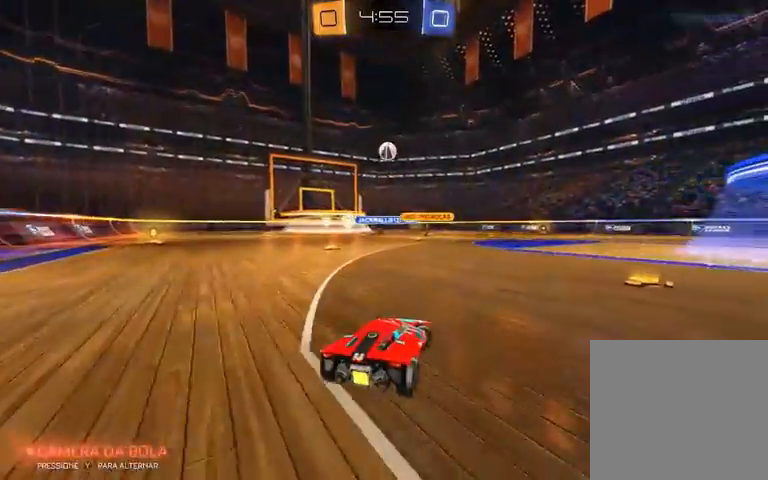
{"dt_ms": 500, "buttons": ["A"], "left_stick": "down", "right_stick": "center", "events": [[100, "left_stick", "center"], [167, "A", "down"], [267, "L2", "up"], [267, "left_stick", "down-right"], [400, "left_stick", "down"]]}
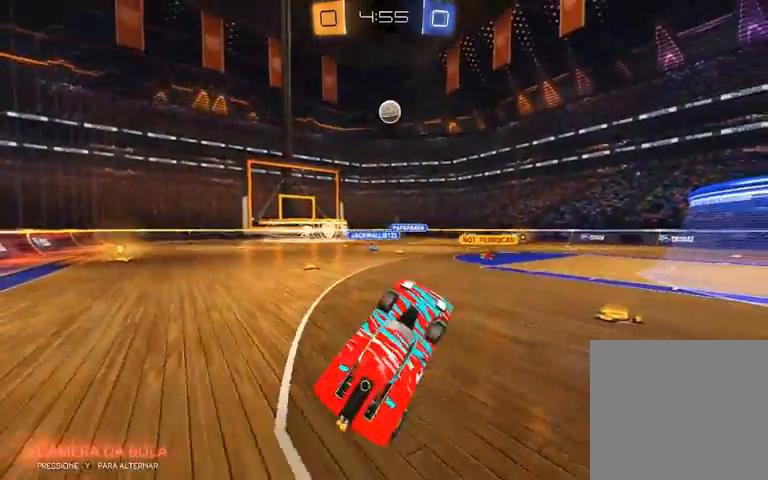
{"dt_ms": 500, "buttons": ["R1", "R2"], "left_stick": "right", "right_stick": "center", "events": [[33, "A", "up"], [33, "L1", "down"], [33, "R1", "down"], [33, "R2", "down"], [267, "L1", "up"], [300, "left_stick", "center"], [467, "left_stick", "right"]]}
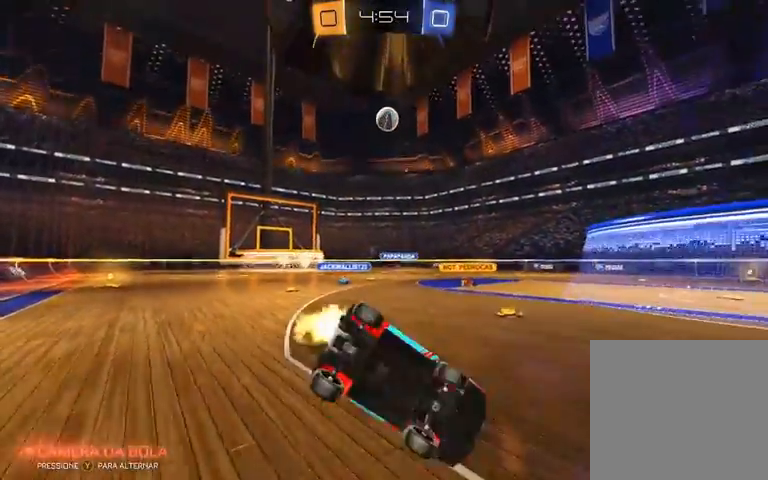
{"dt_ms": 500, "buttons": ["R2"], "left_stick": "center", "right_stick": "center", "events": [[67, "R1", "up"], [200, "left_stick", "center"], [367, "left_stick", "right"], [467, "left_stick", "center"]]}
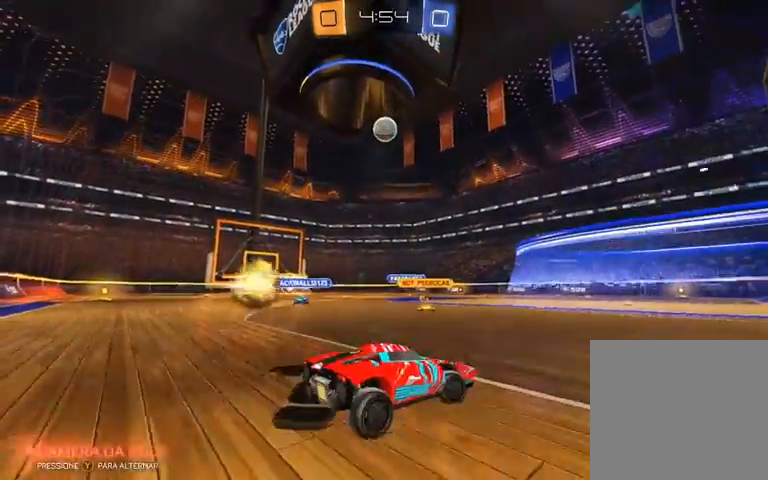
{"dt_ms": 500, "buttons": [], "left_stick": "center", "right_stick": "center", "events": [[267, "R2", "up"], [333, "A", "down"], [500, "A", "up"]]}
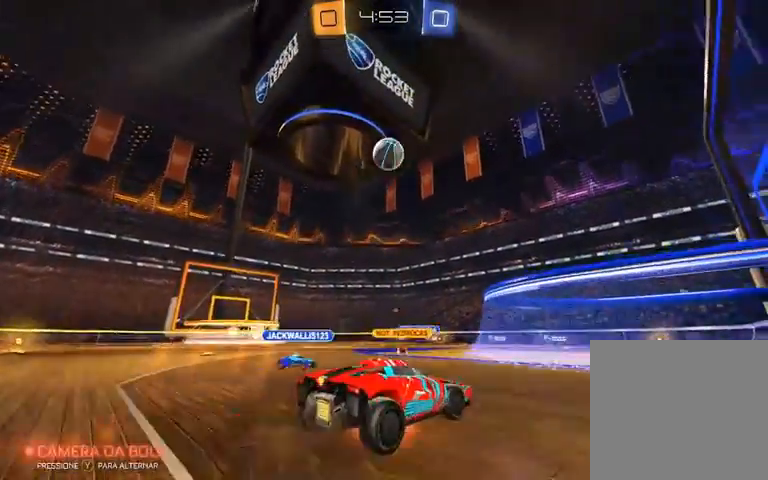
{"dt_ms": 500, "buttons": ["R2"], "left_stick": "right", "right_stick": "center", "events": [[67, "A", "down"], [67, "left_stick", "down"], [100, "A", "up"], [100, "L1", "down"], [100, "R1", "down"], [100, "R2", "down"], [300, "left_stick", "right"], [400, "R1", "up"], [500, "L1", "up"]]}
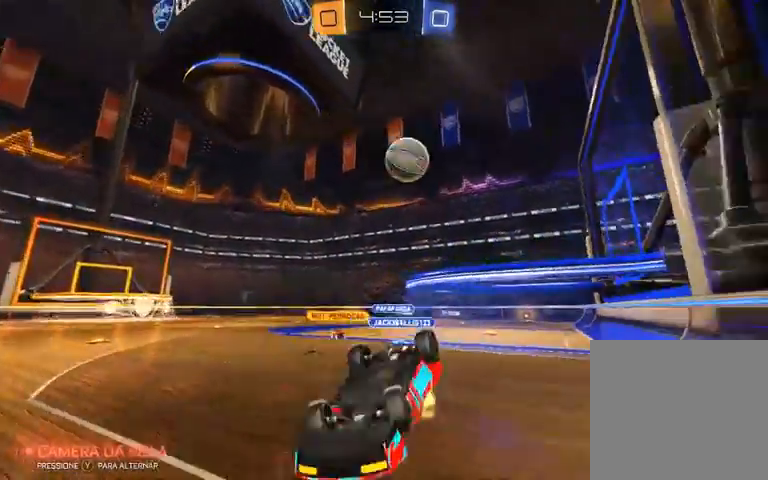
{"dt_ms": 500, "buttons": ["L2"], "left_stick": "center", "right_stick": "center", "events": [[67, "left_stick", "center"], [367, "left_stick", "left"], [467, "L2", "down"], [467, "R2", "up"], [467, "left_stick", "center"]]}
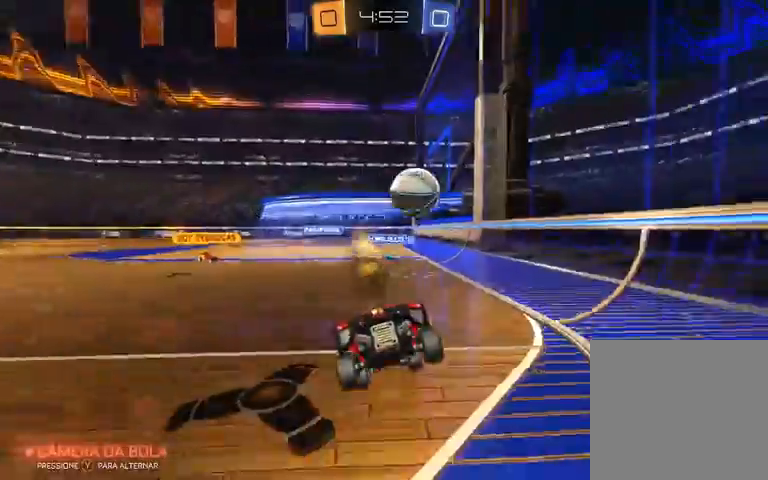
{"dt_ms": 500, "buttons": ["R2"], "left_stick": "center", "right_stick": "center", "events": [[67, "left_stick", "left"], [233, "left_stick", "center"], [300, "left_stick", "right"], [467, "L2", "up"], [467, "R2", "down"], [467, "left_stick", "center"]]}
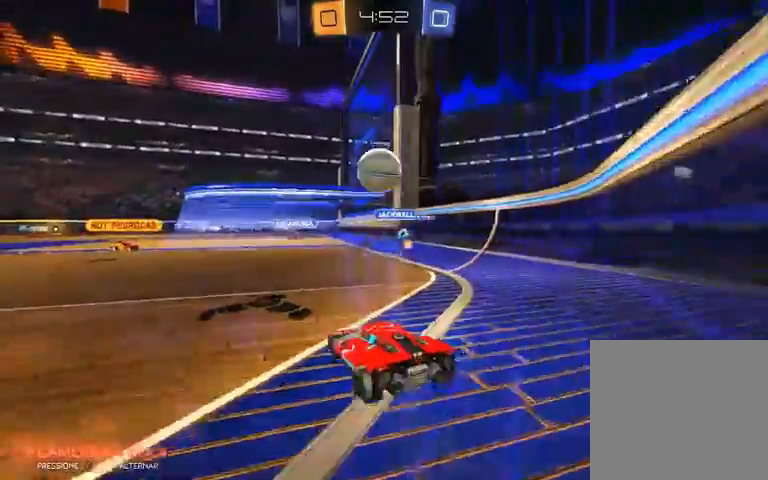
{"dt_ms": 500, "buttons": ["A"], "left_stick": "center", "right_stick": "center", "events": [[33, "left_stick", "left"], [167, "left_stick", "center"], [267, "R2", "up"], [367, "A", "down"], [433, "A", "up"], [500, "A", "down"]]}